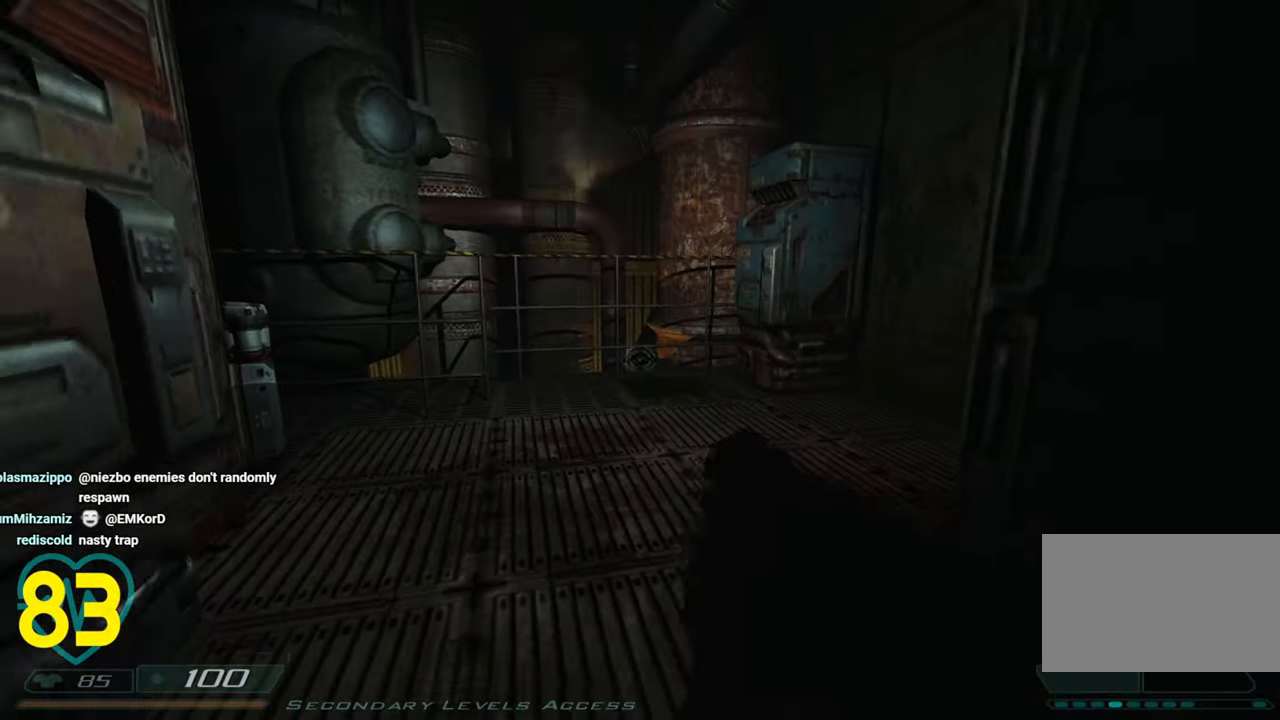
Gameplay with keyboard and mouse; each line is a JSON object with the keys and mouse buttons held at the frame after it. "events" lists presses ("down") and releases ("up") of "1", "2", "3", "4", "a", "alt", "c", "ctrl", "d", "e", "f", "q", "r", "s", "shift", "space", "tab", "v", "w", "x", "z", "mouse_left", "mouse_wheel" and "mouse_right" between this image and that frame as [ms after this image, input, new state], when the widget could be followed in between. "mouse_left", "mouse_wheel", "mouse_right" = the "left", "wheel", "right" buttons of the "mouse" list. No other keys are recorded. "wheel" means that the mouse wheel is clicked or scrolled. "mouse_move" is the direction in which the mouse moves at that frame (one of eight, or "still"), when it could be read.
{"keys": ["d"], "mouse": [], "mouse_move": "still", "events": [[83, "a", "up"], [416, "d", "down"], [466, "s", "up"]]}
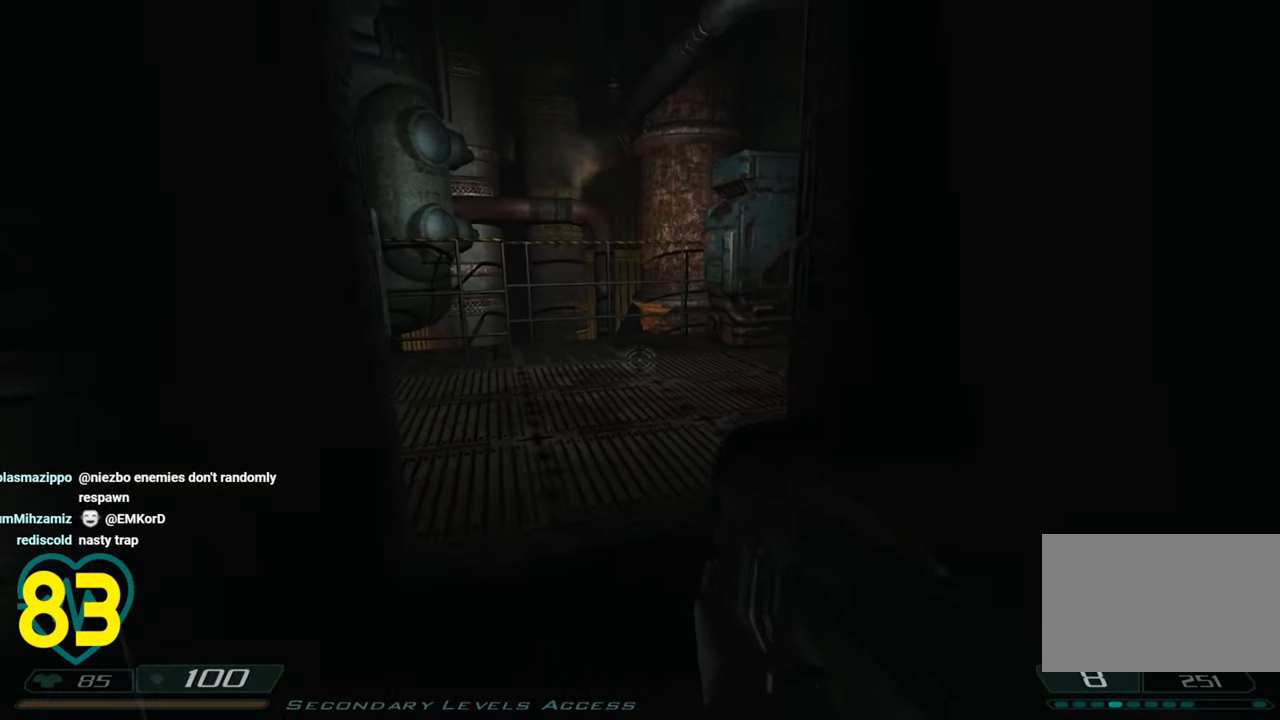
{"keys": [], "mouse": [], "mouse_move": "still", "events": [[50, "d", "up"], [100, "a", "down"], [200, "a", "up"]]}
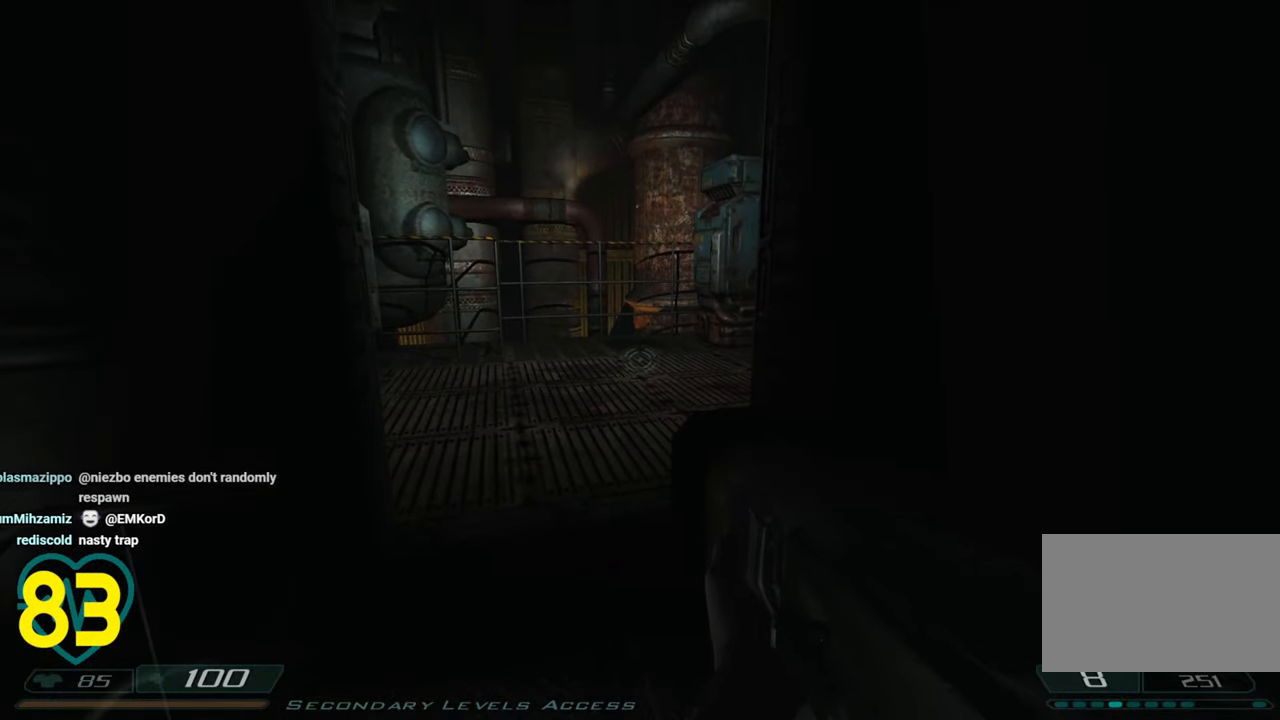
{"keys": ["shift", "w"], "mouse": [], "mouse_move": "still", "events": [[400, "w", "down"], [450, "shift", "down"]]}
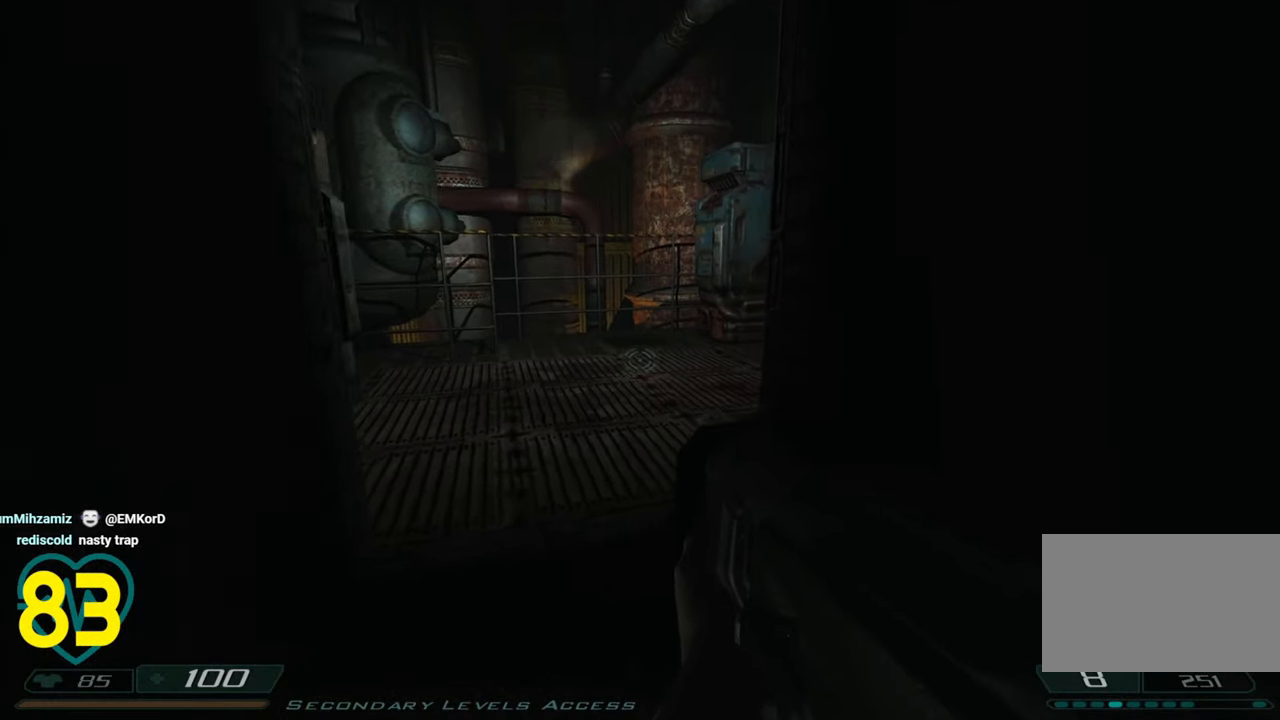
{"keys": [], "mouse": [], "mouse_move": "right", "events": [[233, "a", "down"], [416, "w", "up"], [466, "a", "up"], [500, "shift", "up"]]}
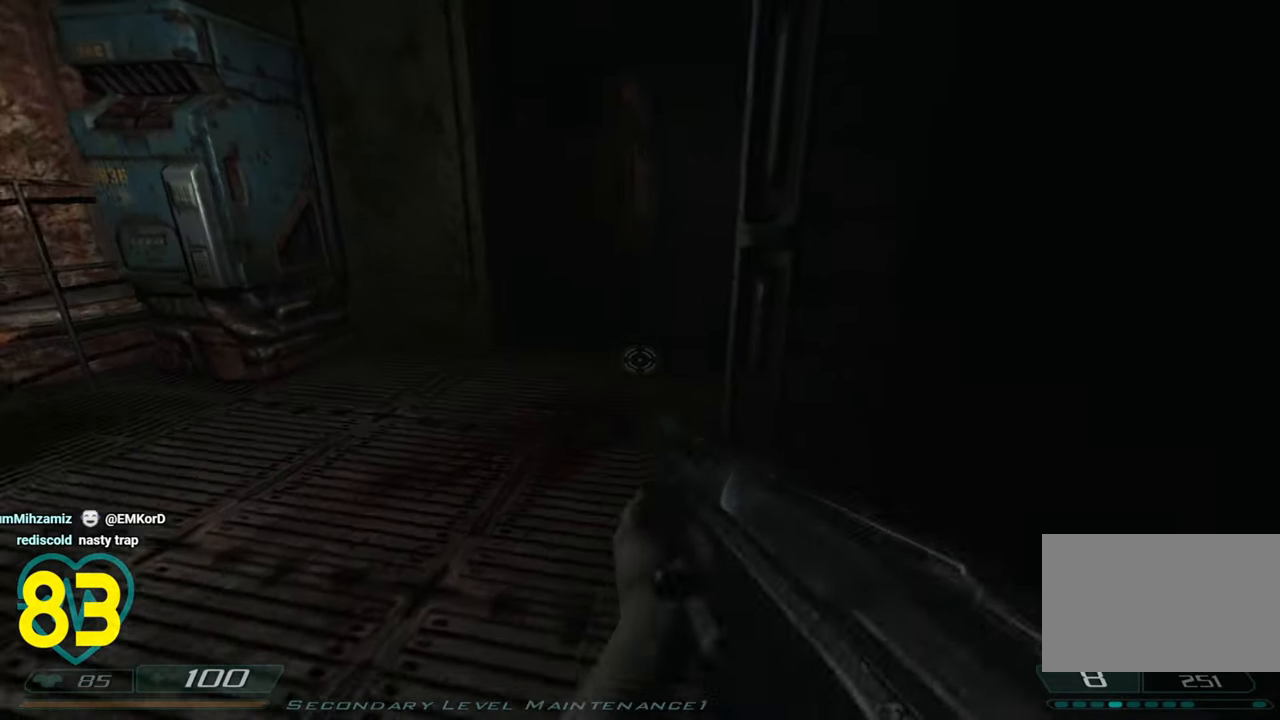
{"keys": [], "mouse": [], "mouse_move": "still", "events": []}
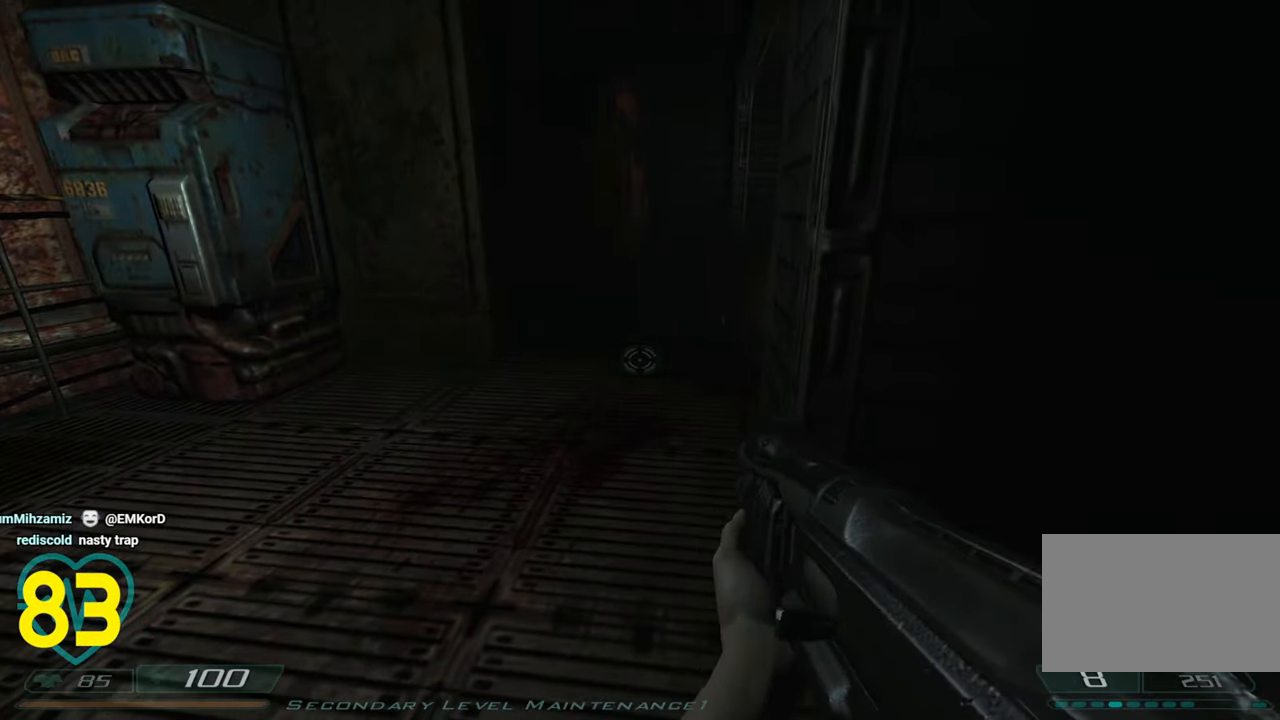
{"keys": ["a"], "mouse": [], "mouse_move": "left", "events": [[116, "mouse_right", "down"], [116, "shift", "down"], [216, "mouse_right", "up"], [266, "shift", "up"], [350, "a", "down"]]}
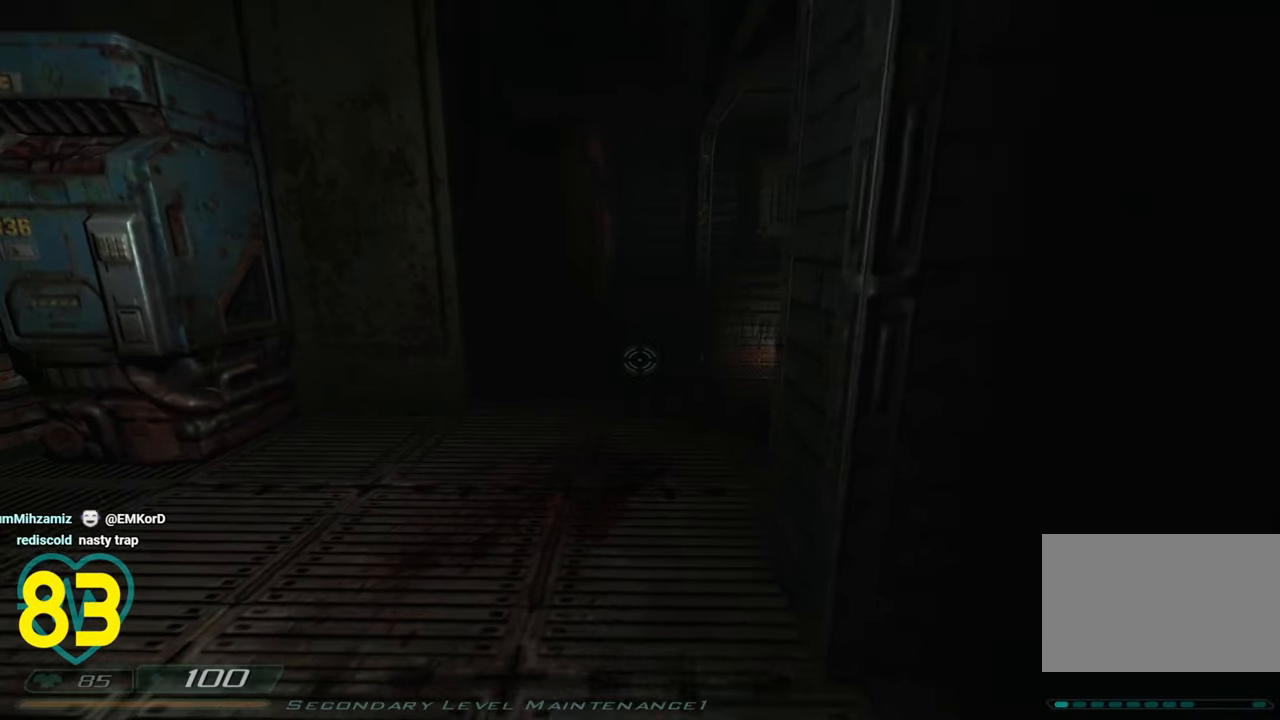
{"keys": ["a"], "mouse": [], "mouse_move": "still", "events": [[133, "a", "up"], [416, "a", "down"]]}
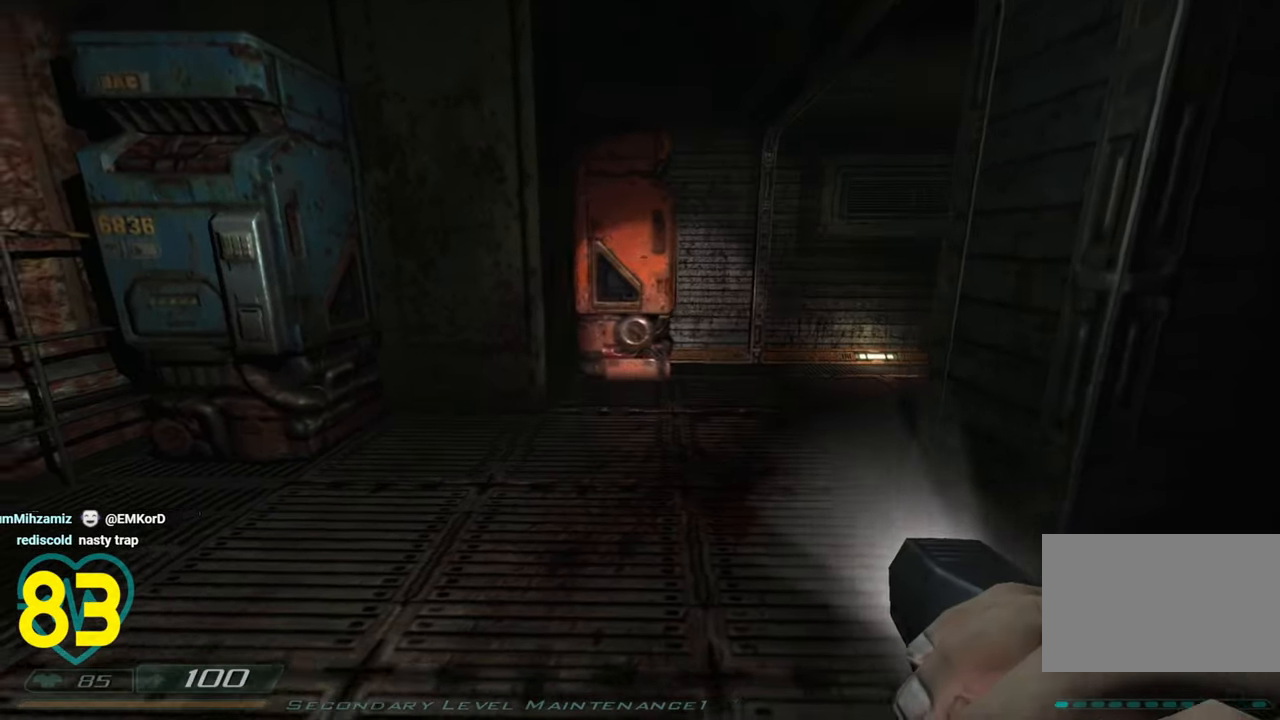
{"keys": [], "mouse": [], "mouse_move": "right", "events": [[16, "w", "down"], [333, "w", "up"], [383, "a", "up"]]}
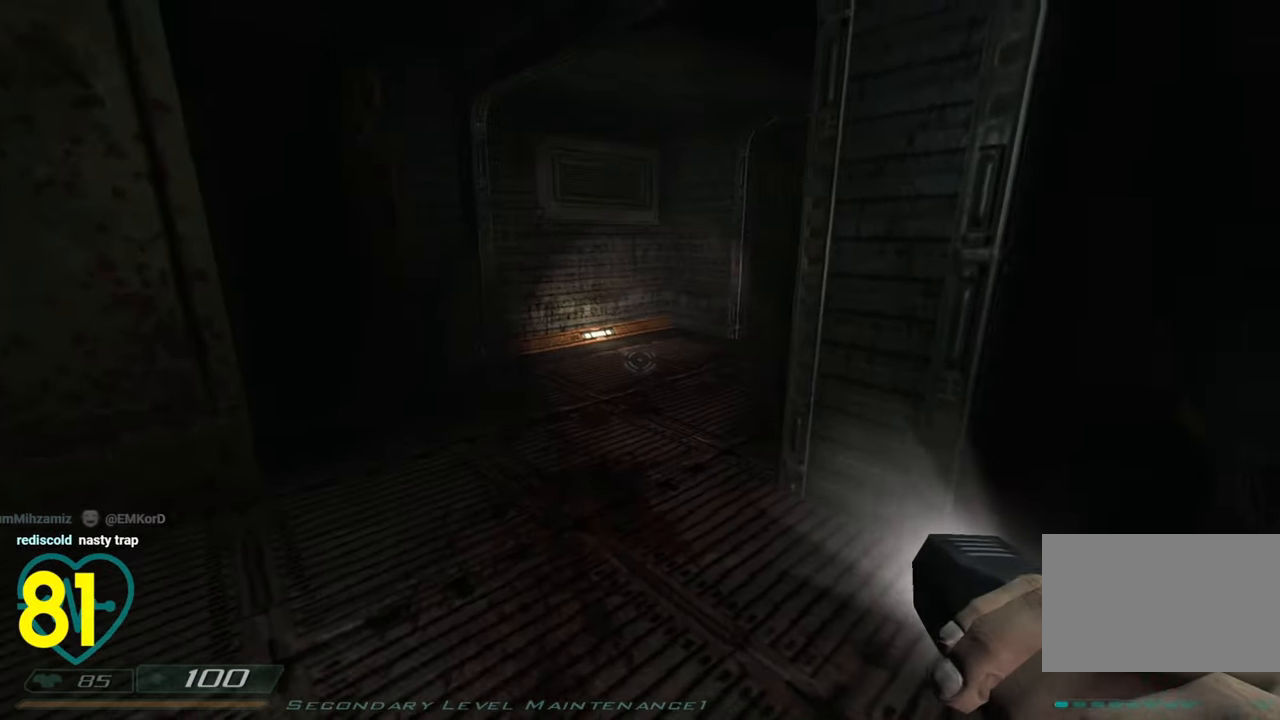
{"keys": ["a", "w"], "mouse": [], "mouse_move": "right", "events": [[66, "a", "down"], [166, "w", "down"]]}
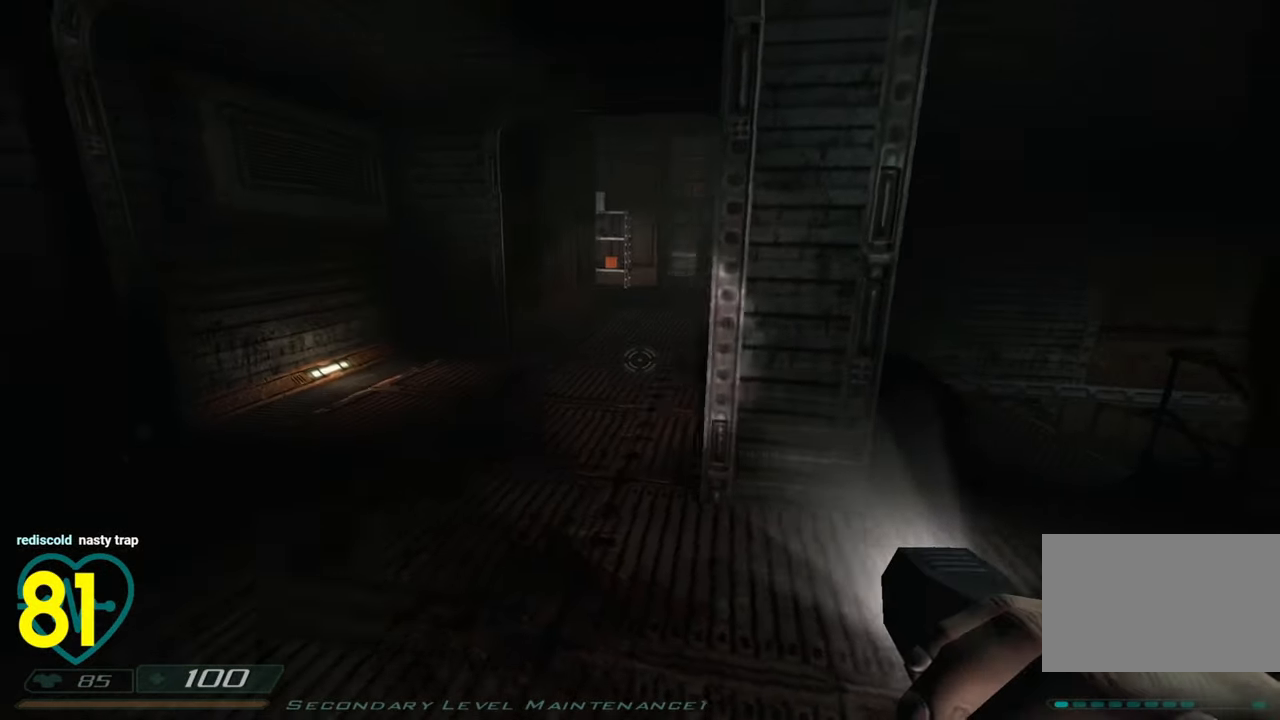
{"keys": [], "mouse": [], "mouse_move": "right", "events": [[83, "w", "up"], [283, "a", "up"], [316, "d", "down"], [450, "d", "up"]]}
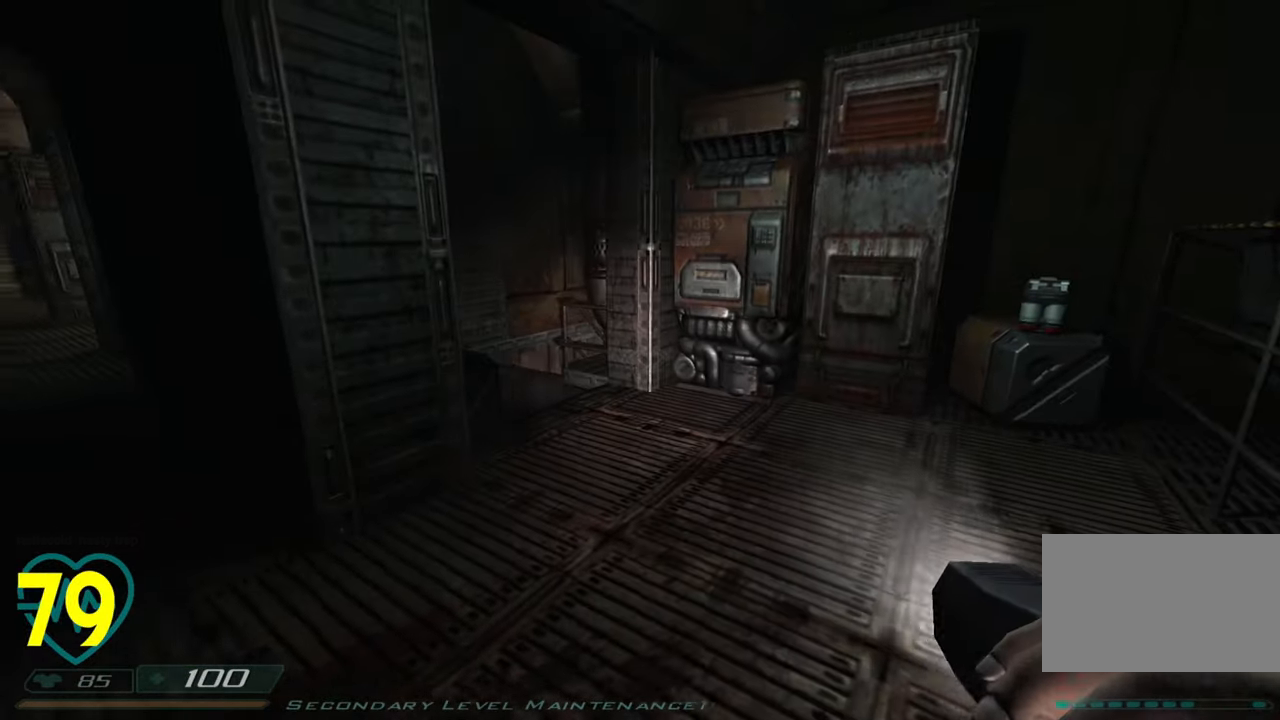
{"keys": ["shift", "w"], "mouse": [], "mouse_move": "left", "events": [[183, "shift", "down"], [233, "w", "down"]]}
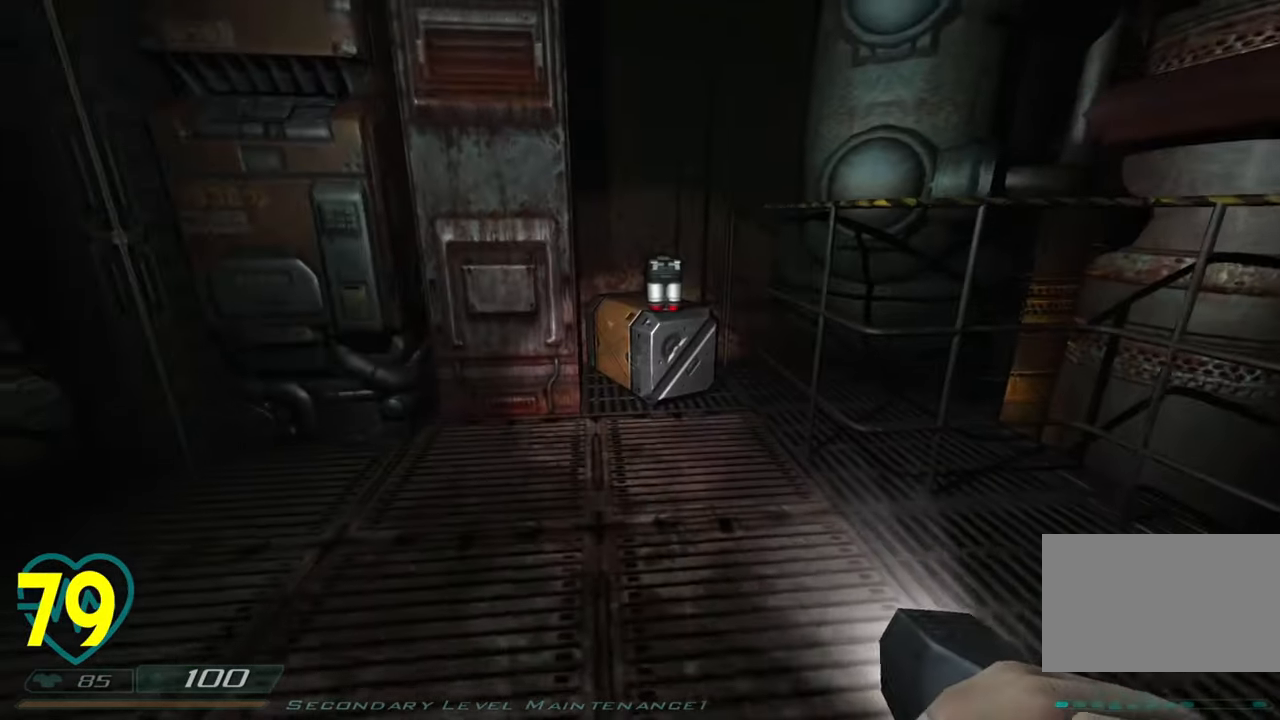
{"keys": ["shift", "w"], "mouse": [], "mouse_move": "down", "events": [[116, "d", "down"], [216, "d", "up"], [400, "space", "down"], [483, "space", "up"]]}
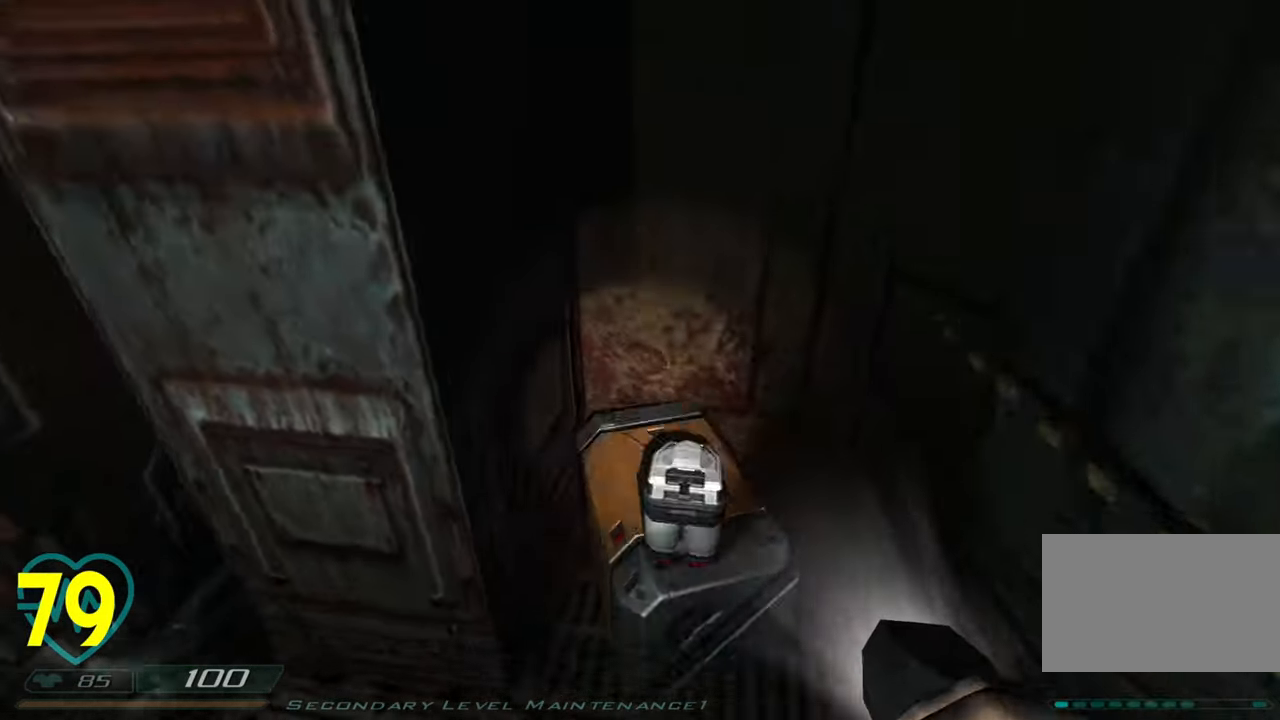
{"keys": ["d"], "mouse": [], "events": [[33, "shift", "up"], [266, "w", "up"], [416, "d", "down"]]}
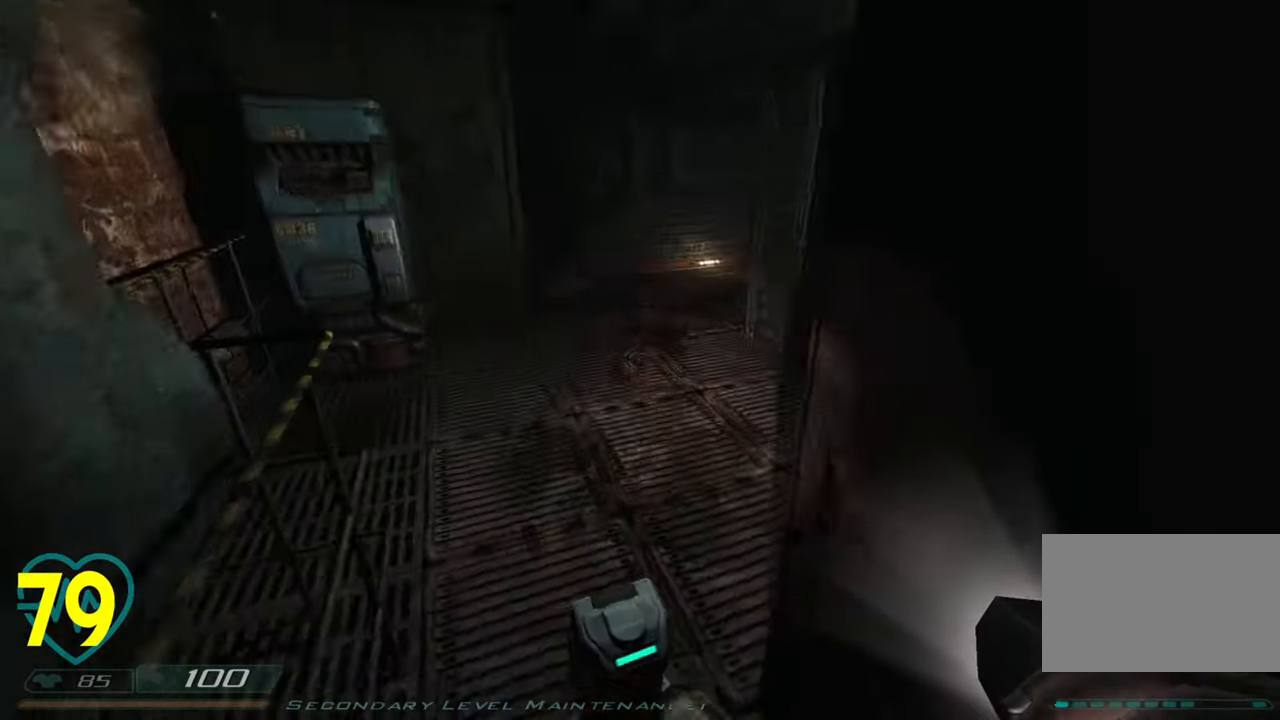
{"keys": ["d", "w"], "mouse": [], "mouse_move": "left", "events": [[16, "w", "down"], [100, "d", "up"], [466, "d", "down"]]}
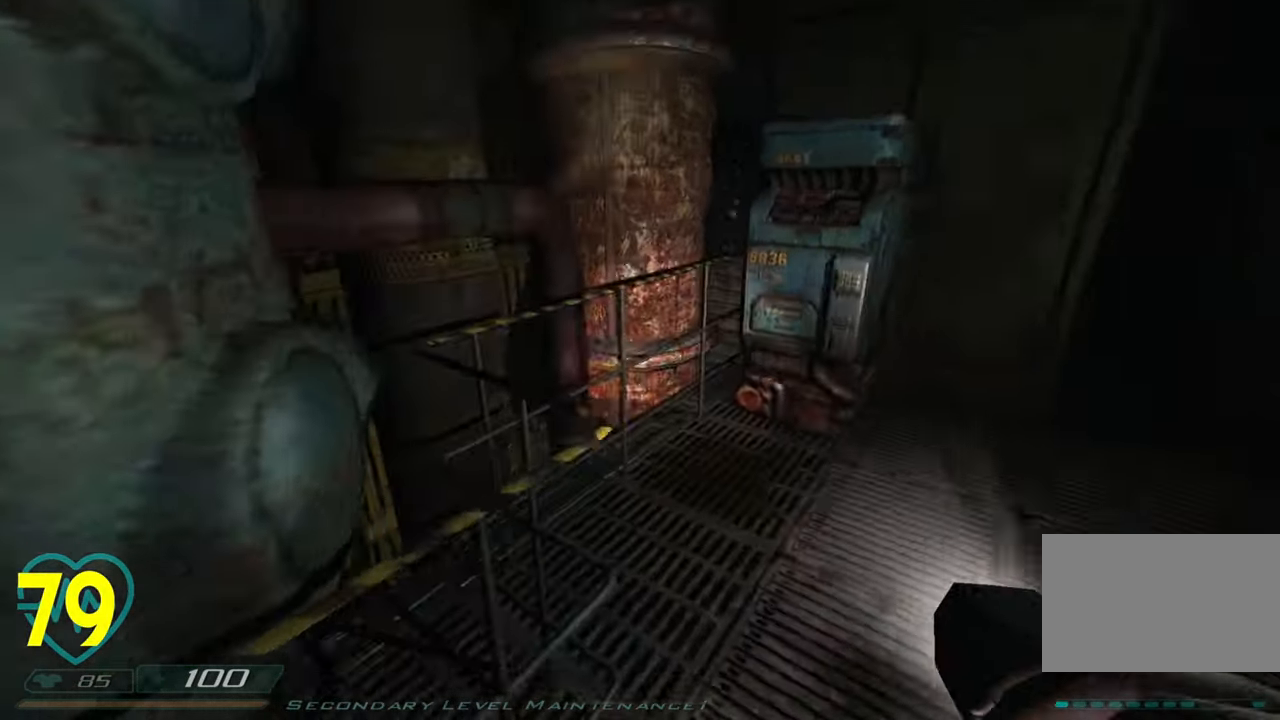
{"keys": ["d", "w"], "mouse": [], "mouse_move": "left", "events": [[216, "w", "up"], [316, "d", "up"], [500, "d", "down"], [500, "w", "down"]]}
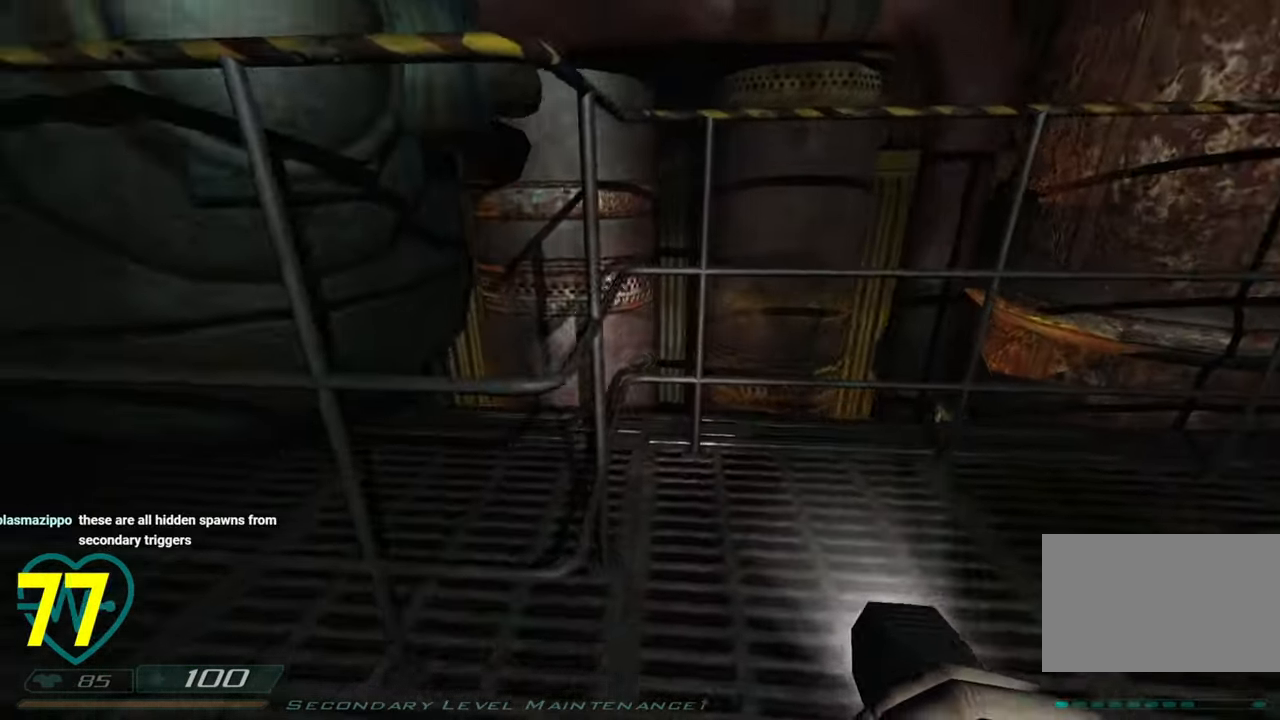
{"keys": [], "mouse": [], "mouse_move": "right", "events": [[316, "a", "down"], [316, "d", "up"], [366, "w", "up"], [466, "a", "up"]]}
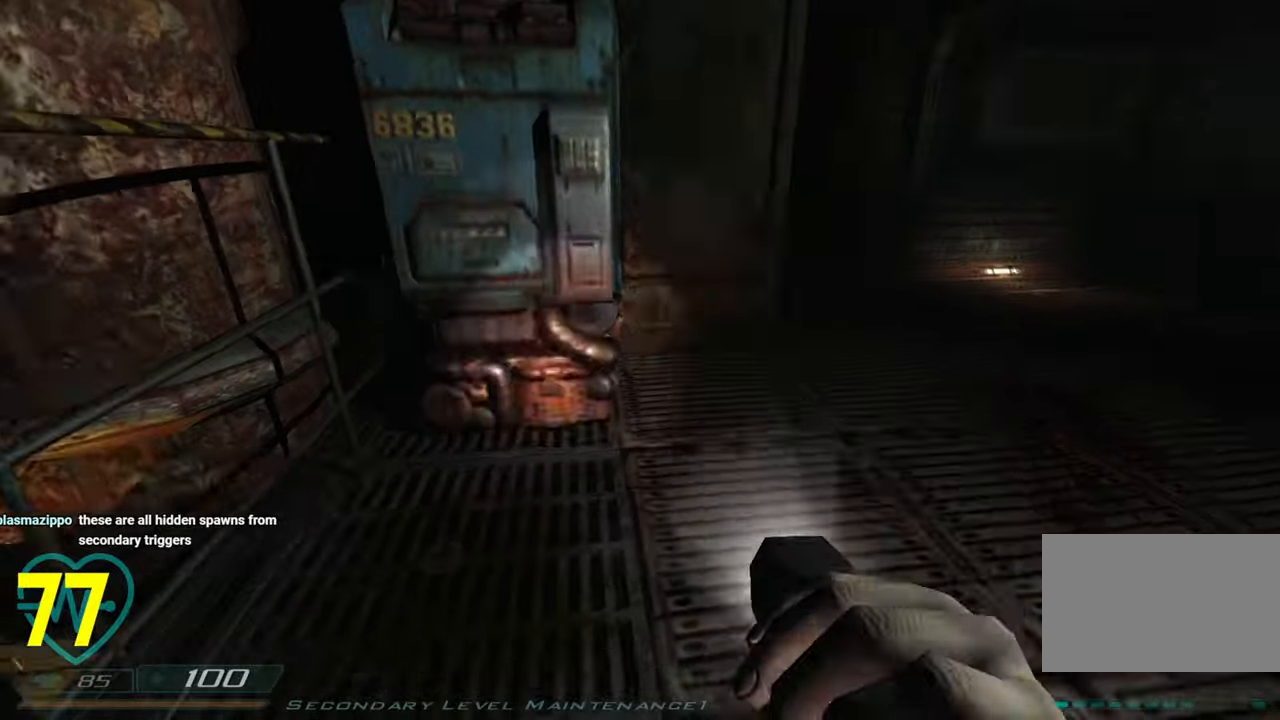
{"keys": ["d", "w"], "mouse": [], "mouse_move": "left", "events": [[100, "w", "down"], [333, "d", "down"]]}
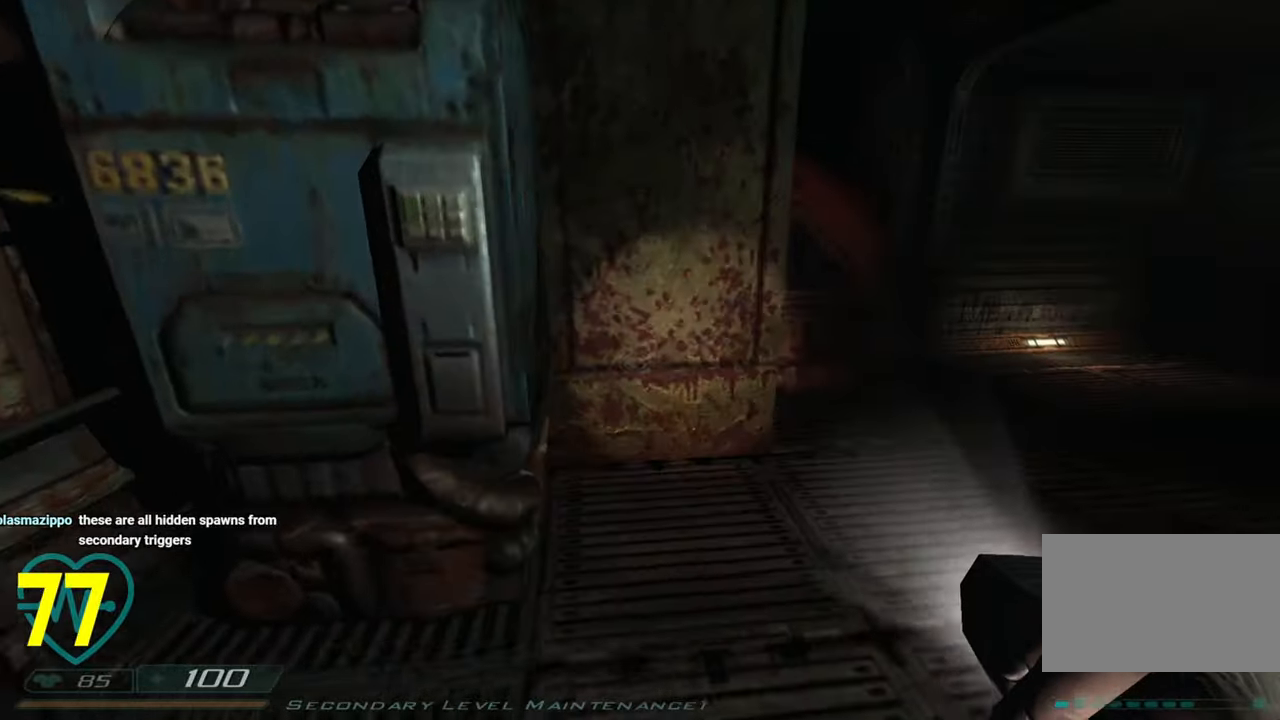
{"keys": ["d", "w"], "mouse": [], "mouse_move": "down-left", "events": [[116, "a", "down"], [116, "d", "up"], [116, "w", "up"], [266, "a", "up"], [300, "d", "down"], [300, "w", "down"]]}
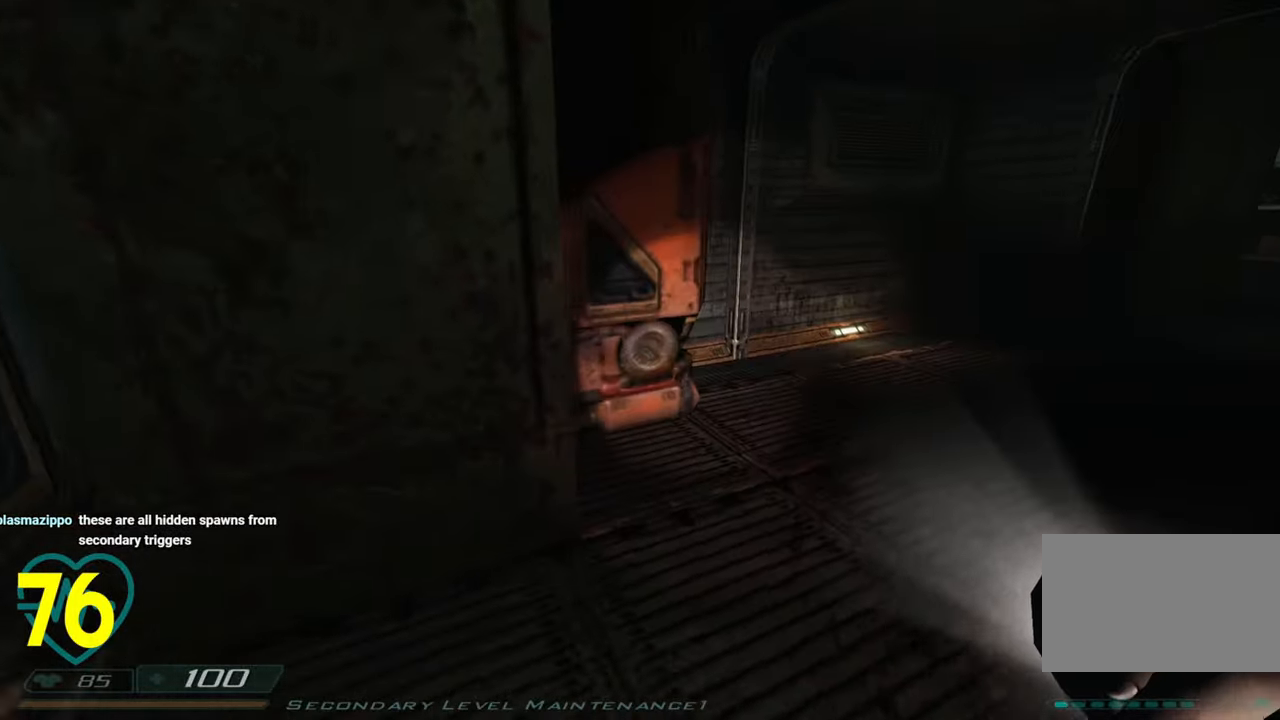
{"keys": ["a", "w"], "mouse": [], "mouse_move": "right", "events": [[416, "d", "up"], [466, "a", "down"]]}
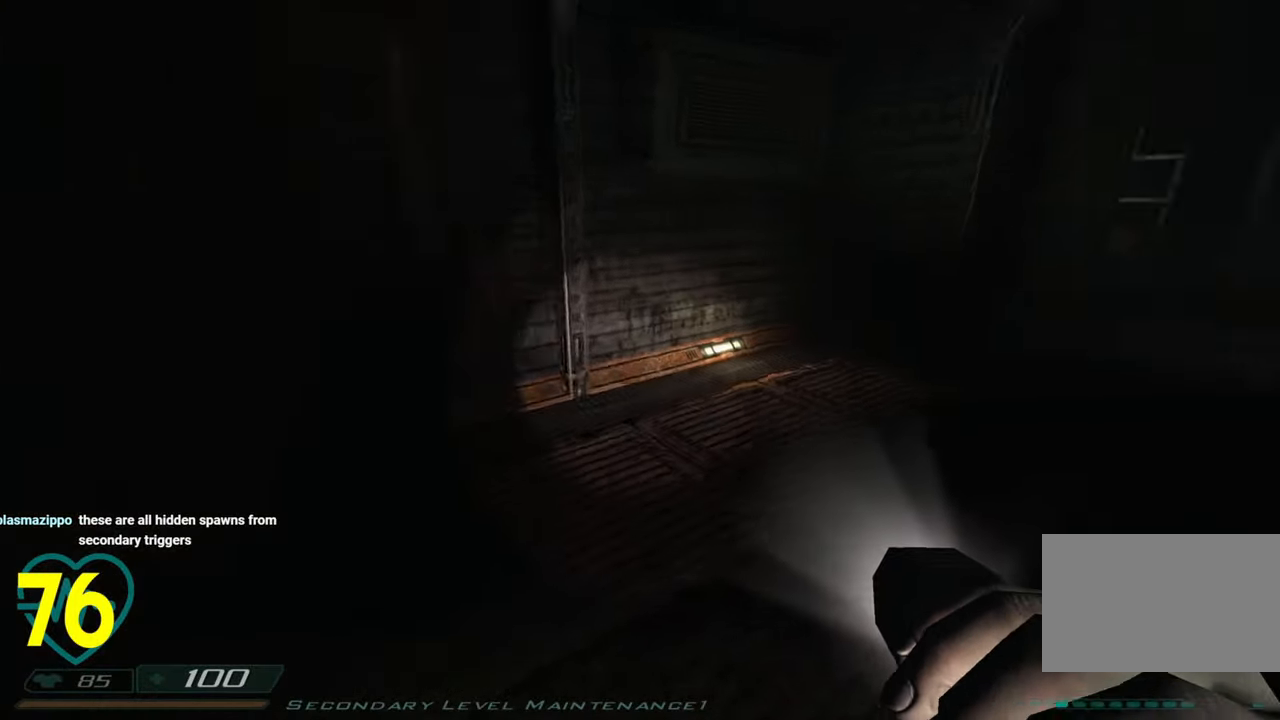
{"keys": ["a", "w"], "mouse": [], "mouse_move": "right", "events": [[16, "w", "up"], [283, "a", "up"], [333, "w", "down"], [383, "a", "down"]]}
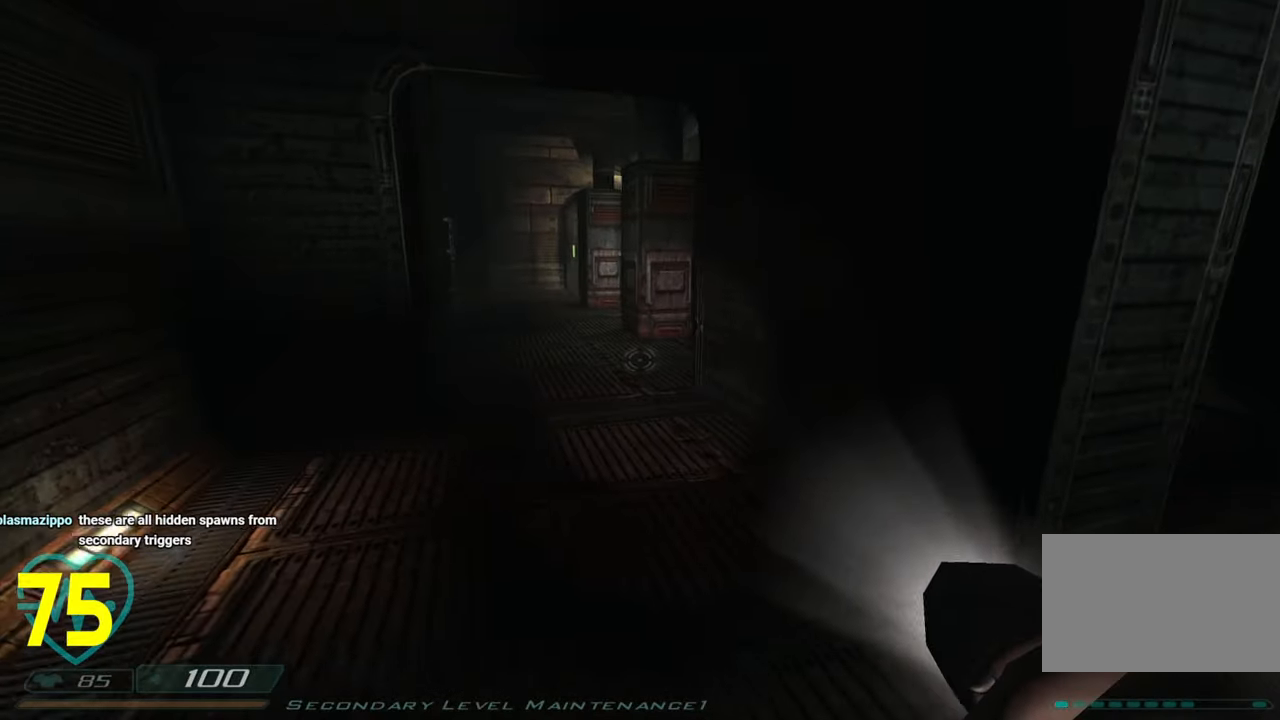
{"keys": ["a", "w"], "mouse": [], "mouse_move": "right", "events": []}
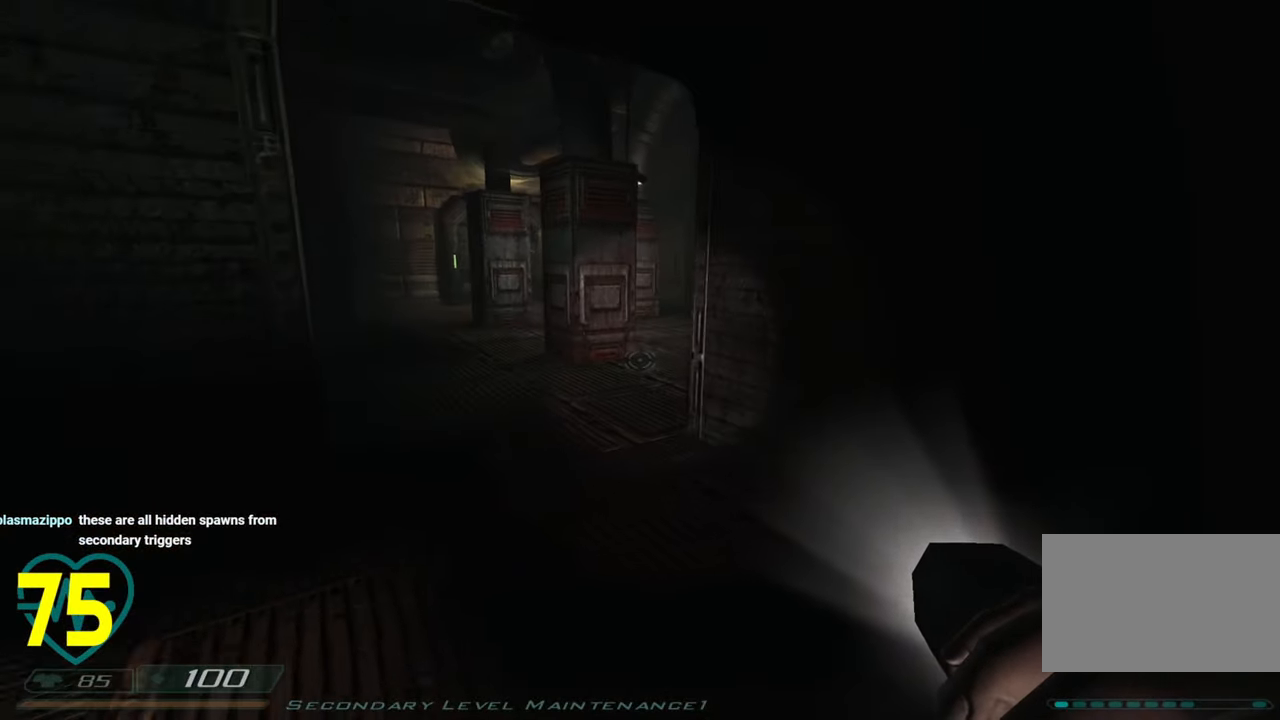
{"keys": ["a", "w"], "mouse": [], "mouse_move": "right", "events": []}
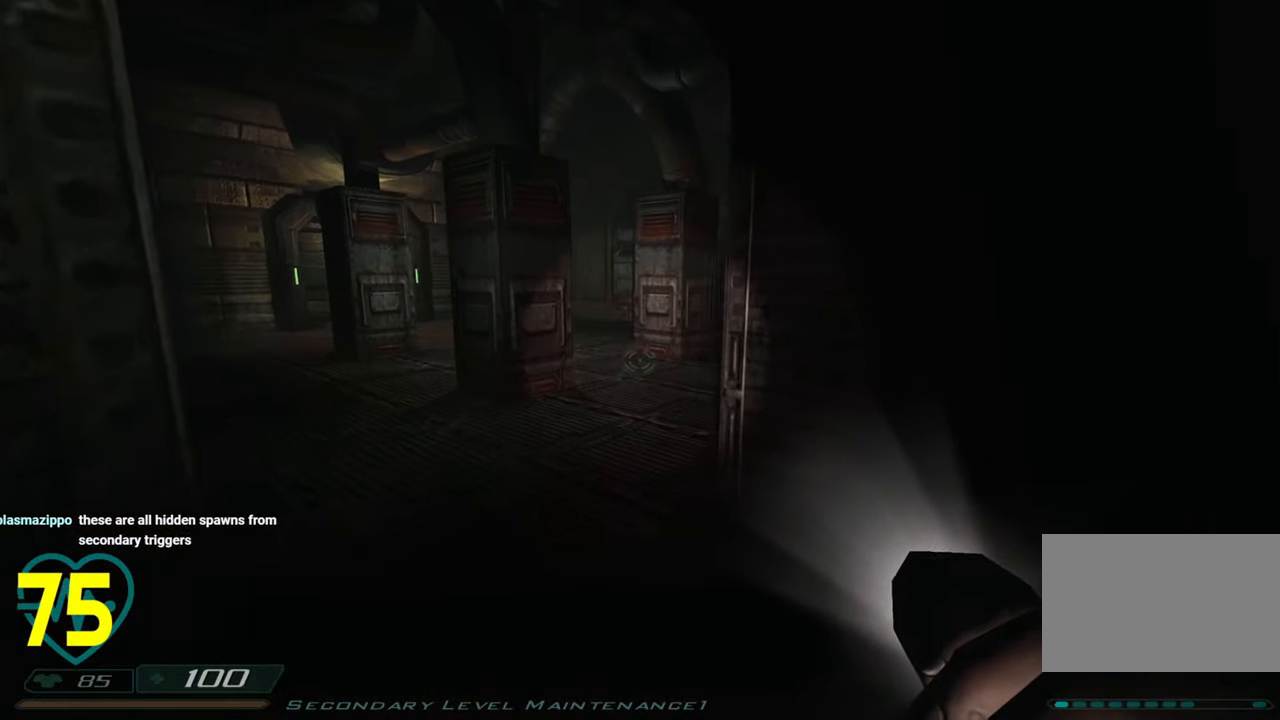
{"keys": ["d"], "mouse": [], "mouse_move": "left", "events": [[100, "a", "up"], [383, "d", "down"], [483, "w", "up"]]}
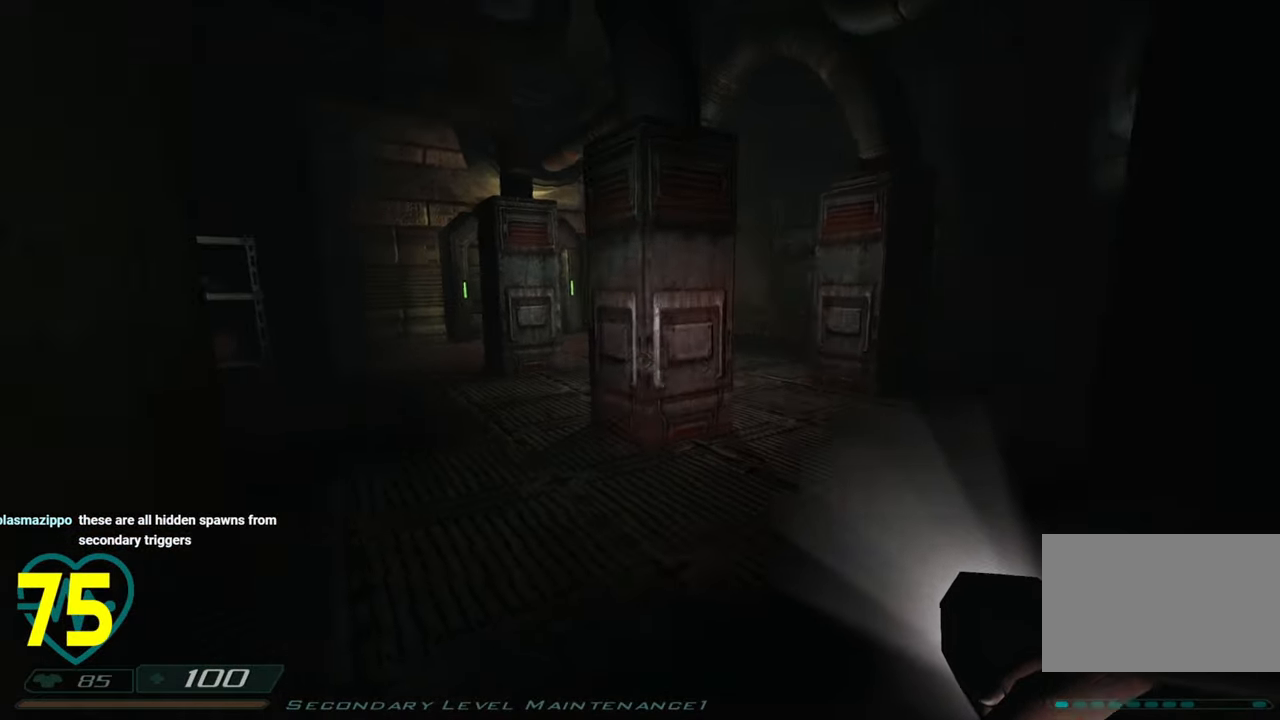
{"keys": [], "mouse": [], "mouse_move": "left", "events": [[350, "d", "up"], [400, "a", "down"], [483, "a", "up"]]}
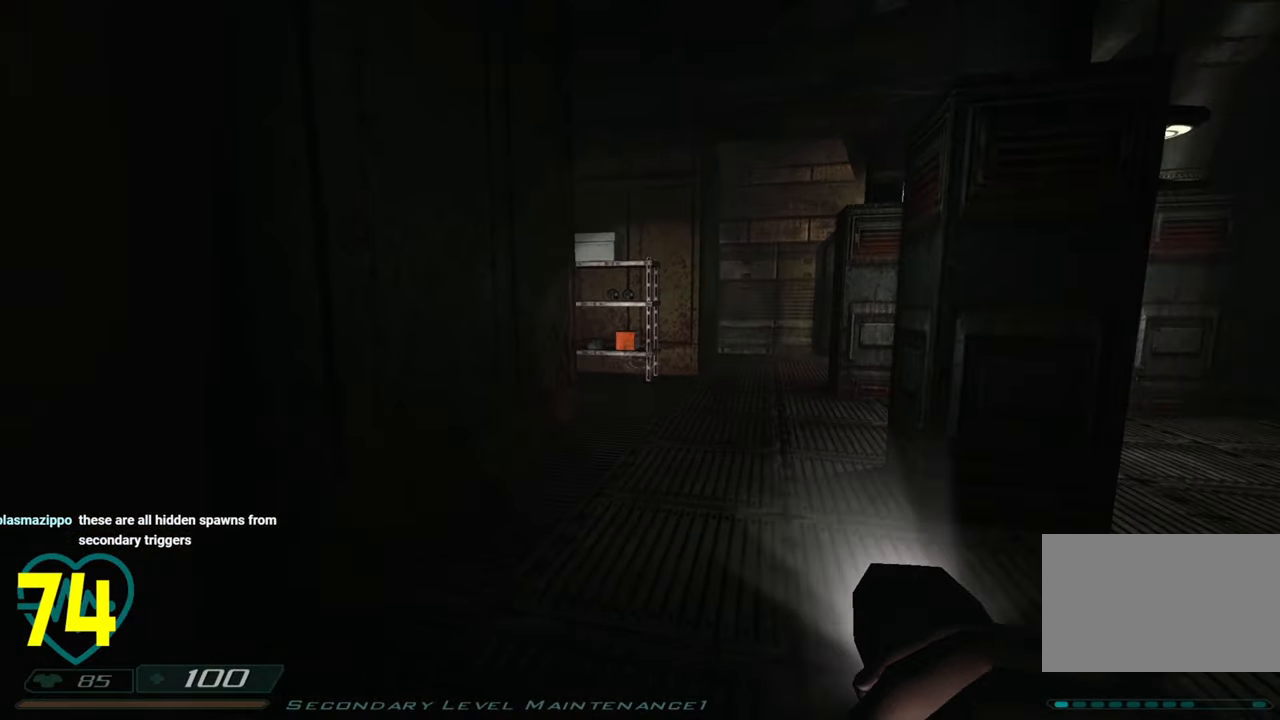
{"keys": ["a"], "mouse": [], "mouse_move": "right", "events": [[233, "a", "down"]]}
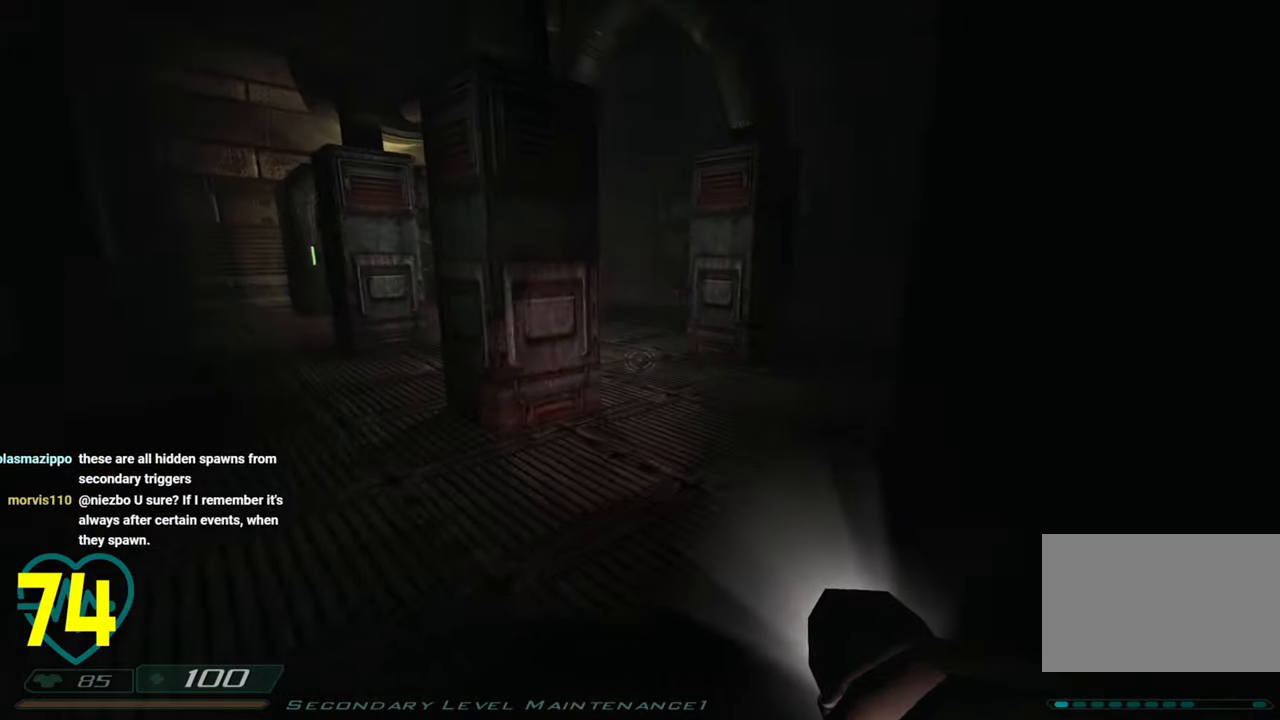
{"keys": [], "mouse": [], "mouse_move": "right", "events": [[333, "a", "up"]]}
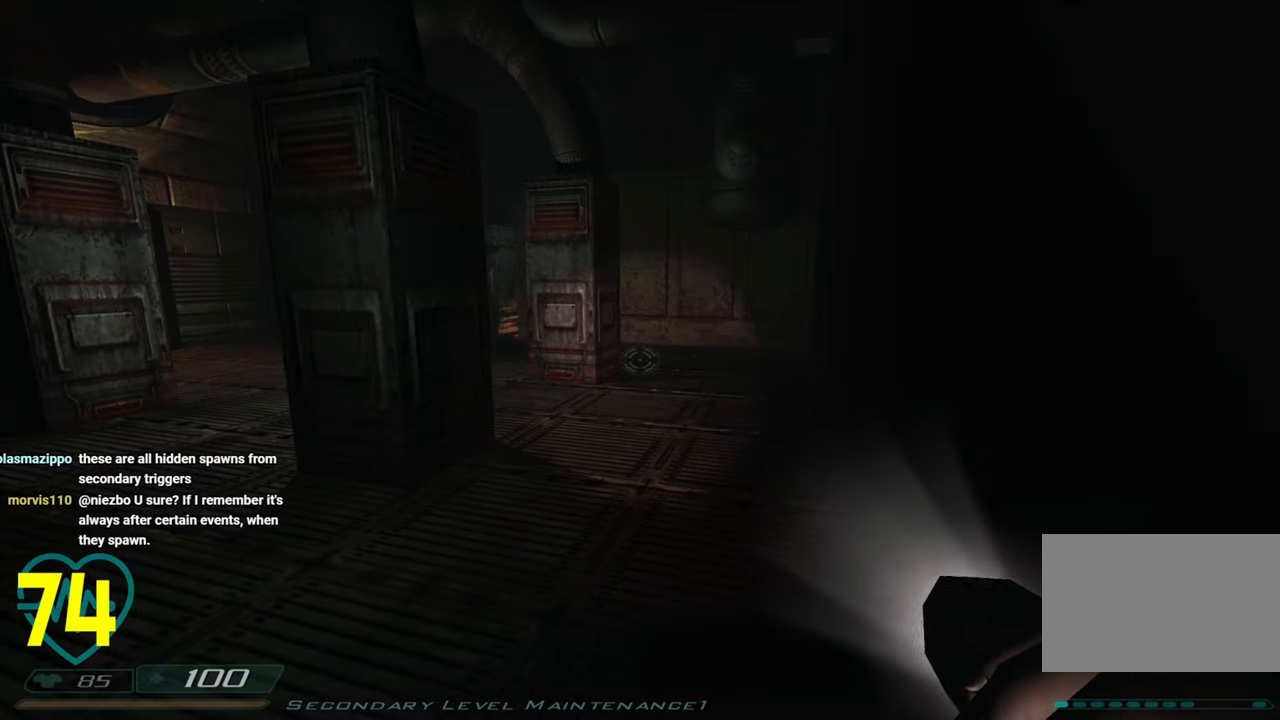
{"keys": ["a", "shift", "w"], "mouse": [], "mouse_move": "down-right", "events": [[266, "r", "down"], [350, "a", "down"], [350, "w", "down"], [400, "r", "up"], [500, "shift", "down"]]}
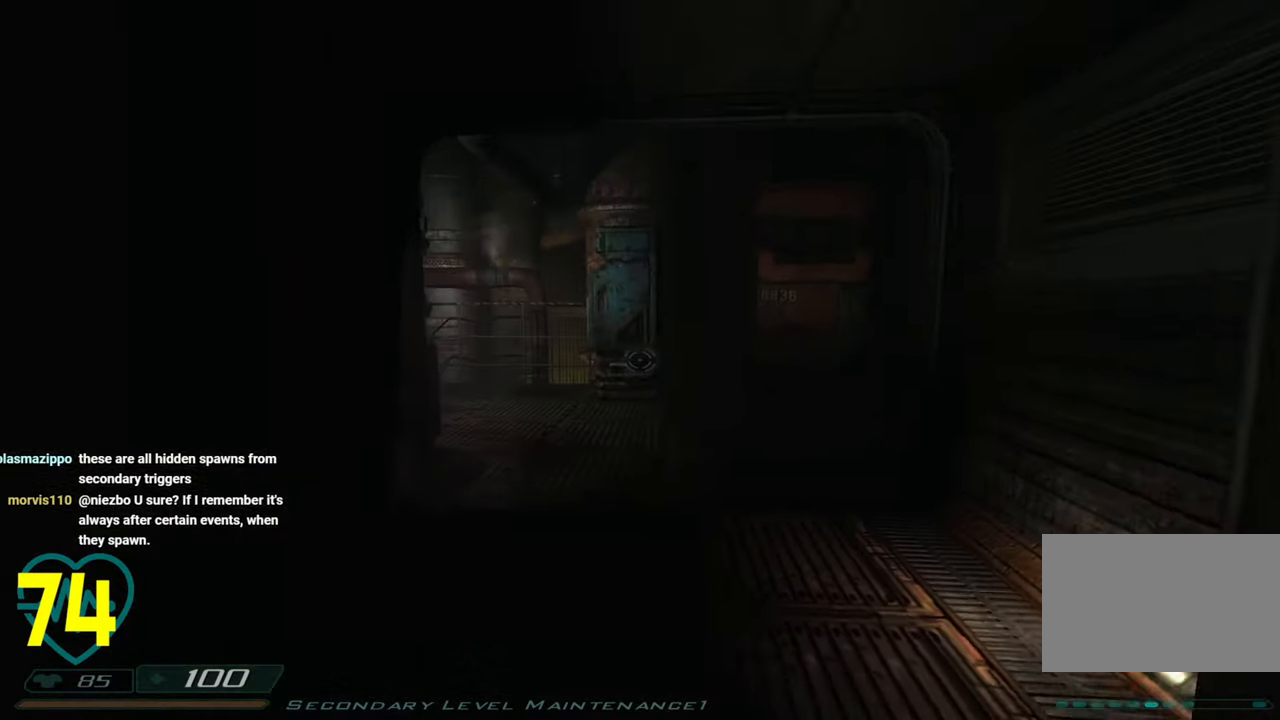
{"keys": ["d", "shift", "w"], "mouse": [], "mouse_move": "left", "events": [[83, "a", "up"], [133, "d", "down"], [183, "a", "down"], [183, "w", "up"], [216, "a", "up"], [266, "s", "down"], [366, "s", "up"], [416, "w", "down"]]}
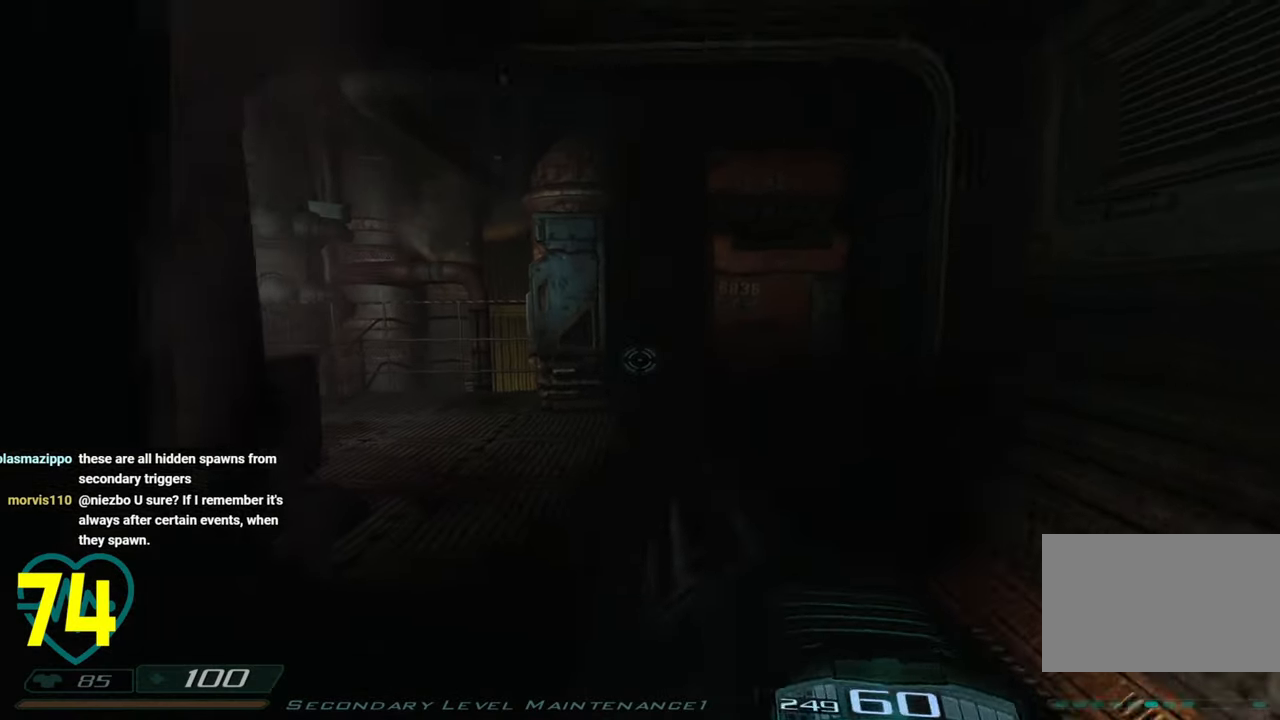
{"keys": ["shift", "w"], "mouse": [], "mouse_move": "right", "events": [[16, "d", "up"], [200, "a", "down"], [483, "a", "up"]]}
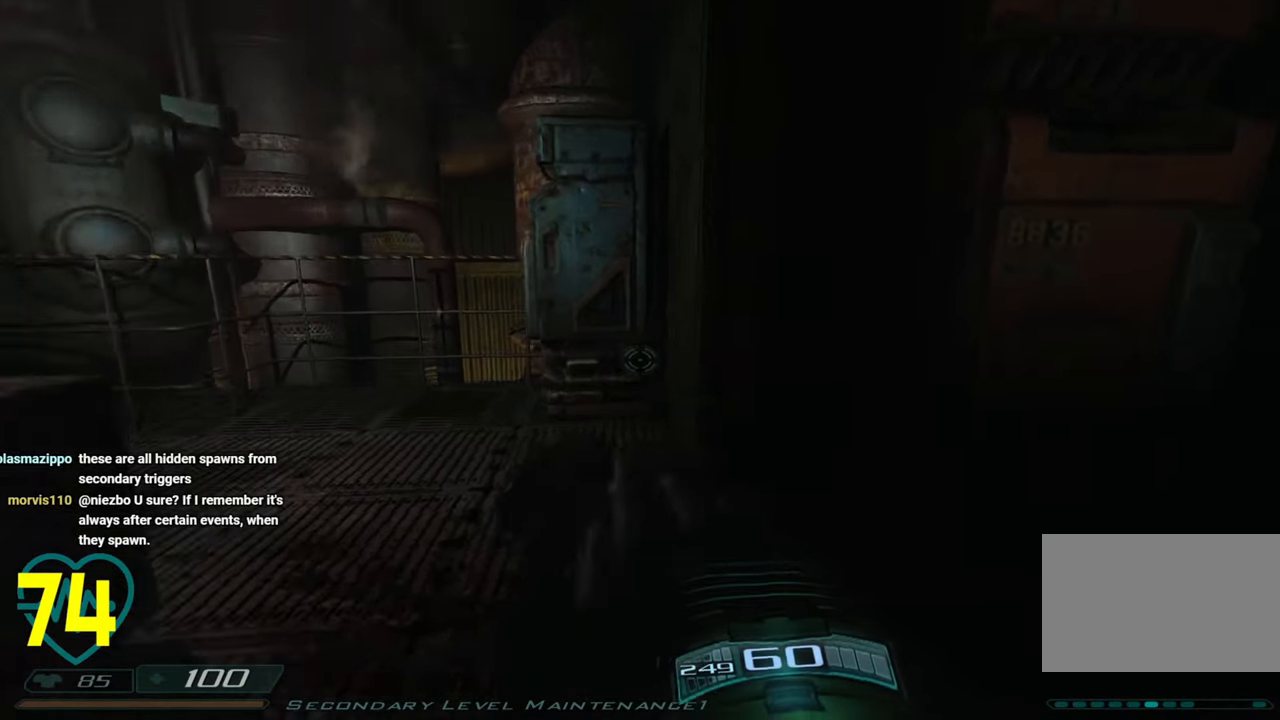
{"keys": ["shift"], "mouse": [], "mouse_move": "right", "events": [[116, "a", "down"], [433, "d", "down"], [433, "w", "up"], [483, "a", "up"], [483, "d", "up"]]}